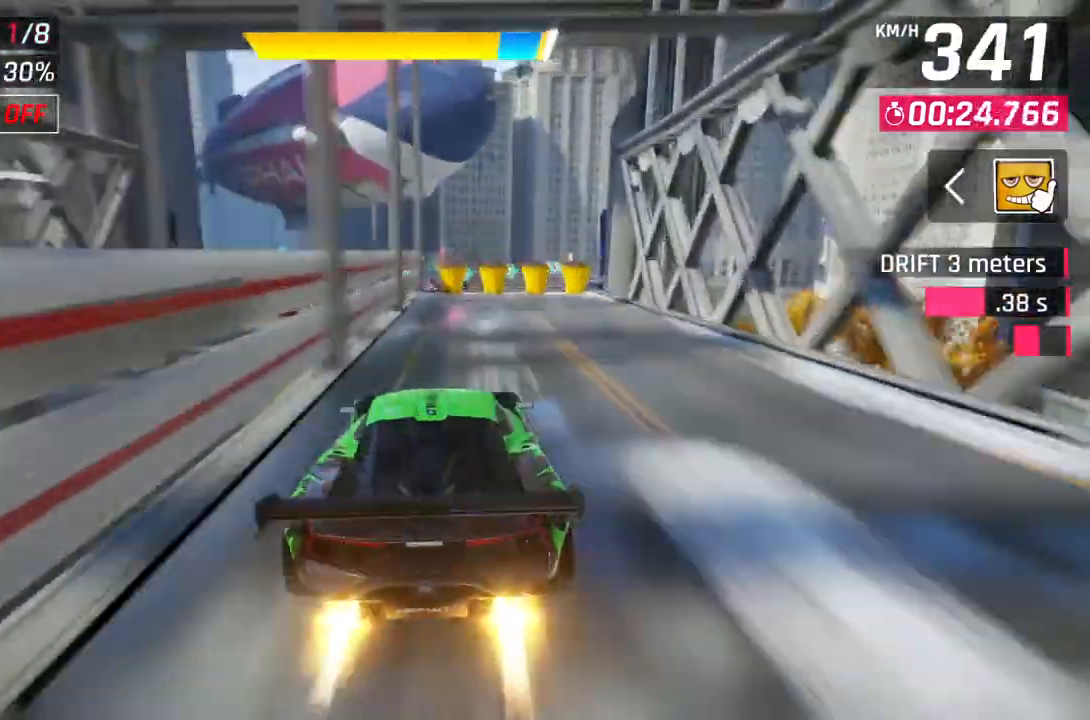
Gameplay with a controller (Xbox layout); each line is a JSON object with the inputs held at the frame after it. "events" lists button and stick changes between this image and that frame as [ms after this image, input, new state], when the widget could be followed in between. Not read: right_stick.
{"buttons": ["A", "R1"], "left_stick": "right", "events": [[67, "L2", "down"], [83, "left_stick", "center"], [167, "A", "down"], [167, "L2", "up"], [200, "R1", "down"], [233, "left_stick", "right"]]}
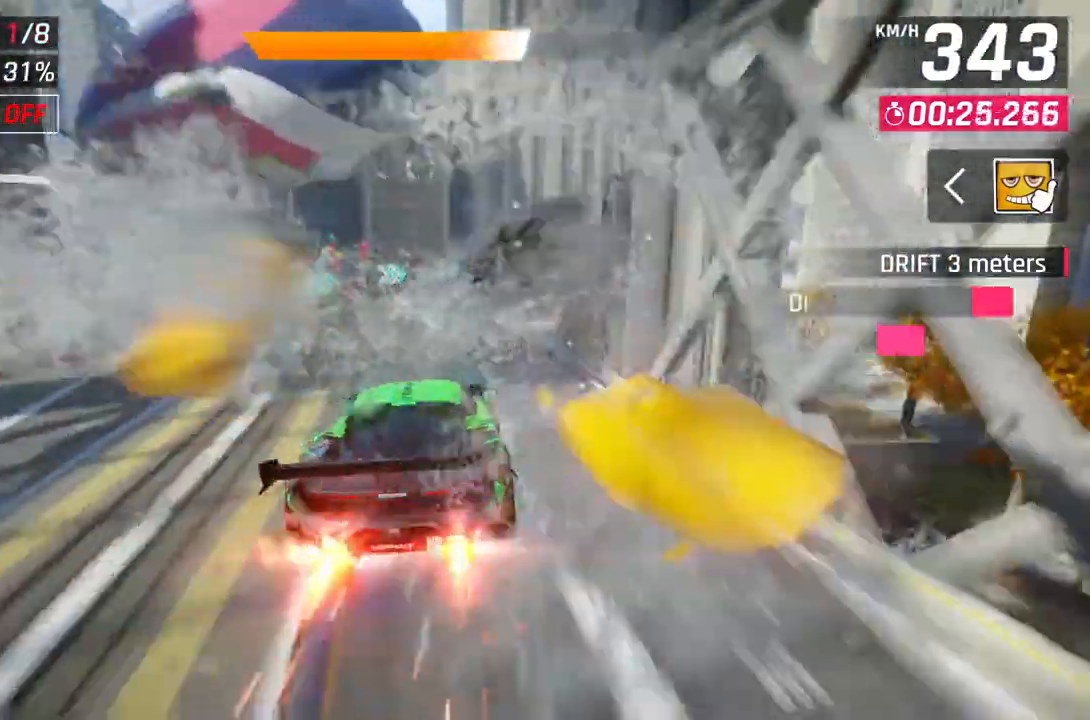
{"buttons": ["A", "R1"], "left_stick": "right", "events": [[167, "left_stick", "up-right"], [333, "left_stick", "right"]]}
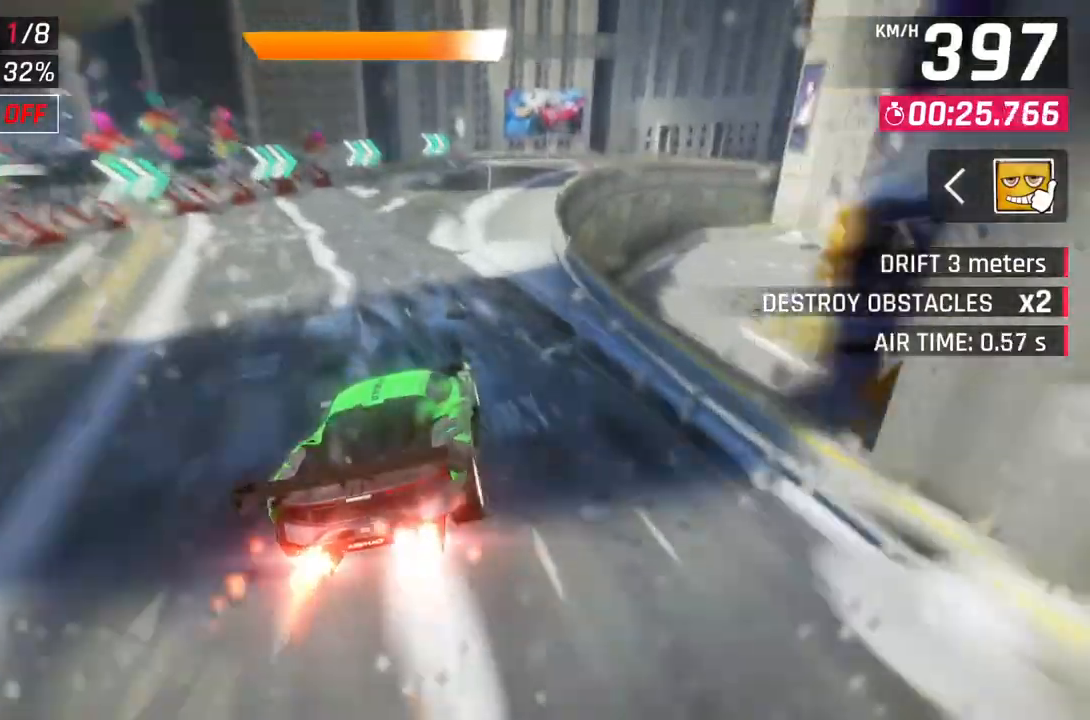
{"buttons": [], "left_stick": "right", "events": [[250, "L2", "down"], [350, "A", "up"], [350, "R1", "up"], [367, "L2", "up"]]}
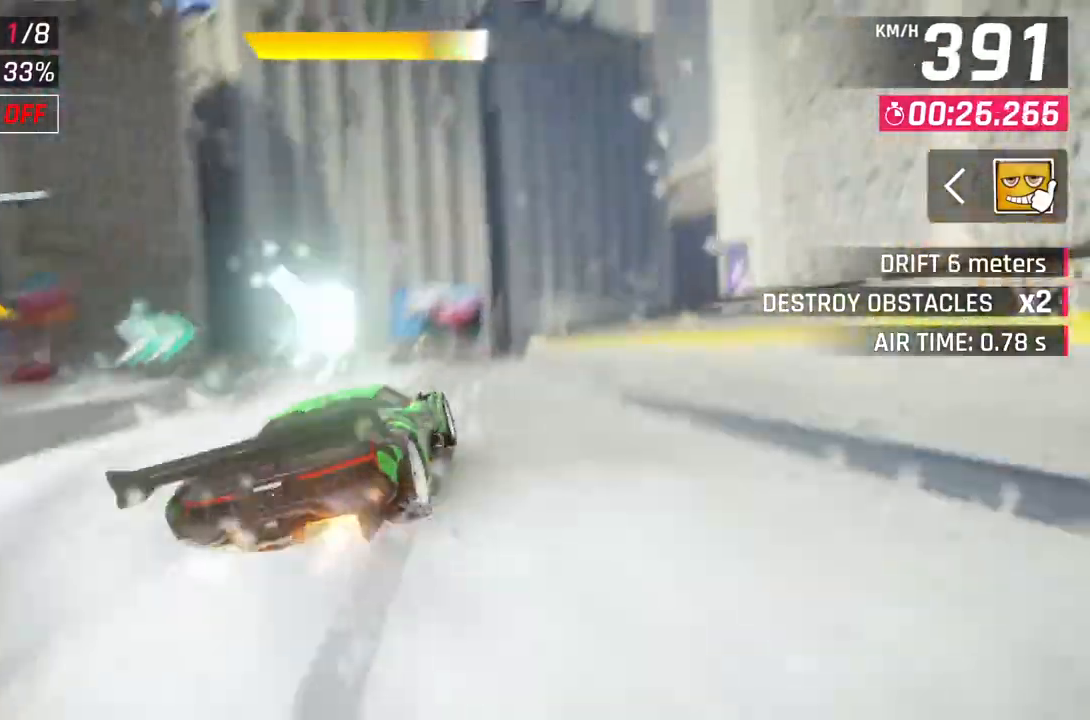
{"buttons": ["L2"], "left_stick": "right", "events": [[383, "L2", "down"]]}
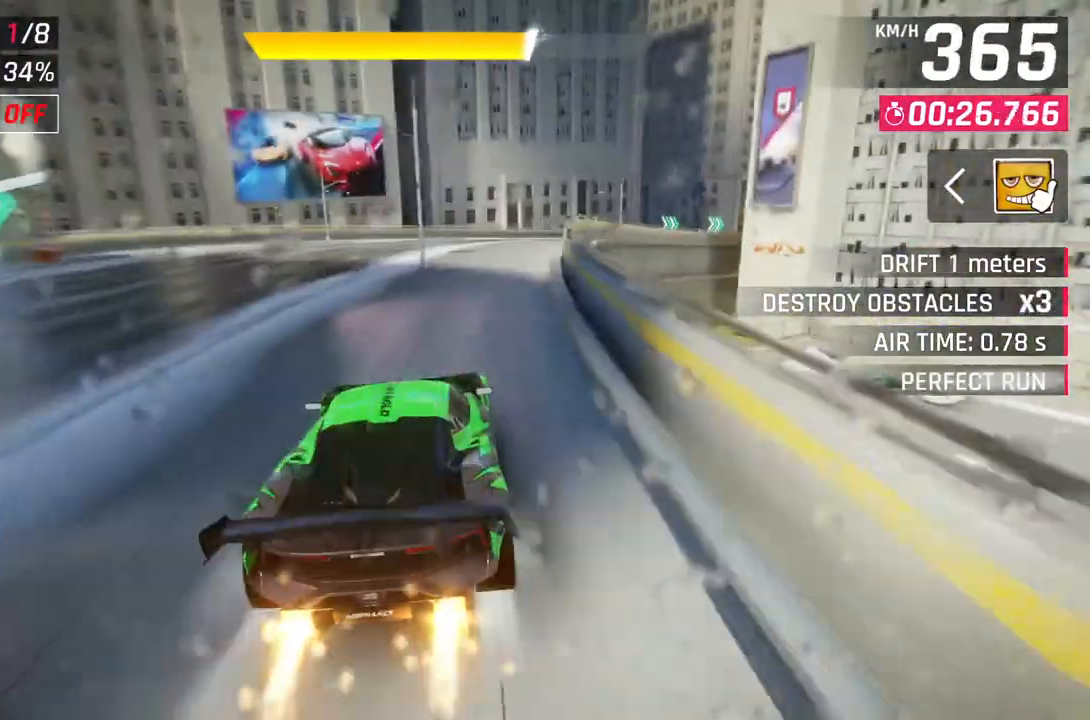
{"buttons": [], "left_stick": "right", "events": [[50, "L2", "up"]]}
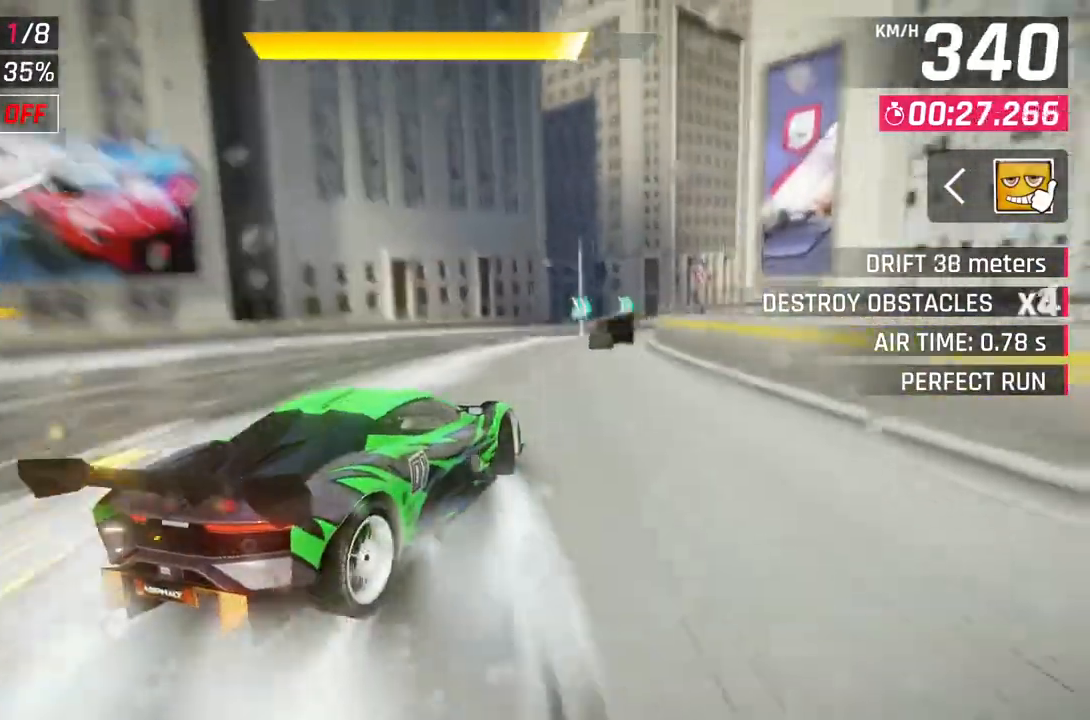
{"buttons": [], "left_stick": "right", "events": []}
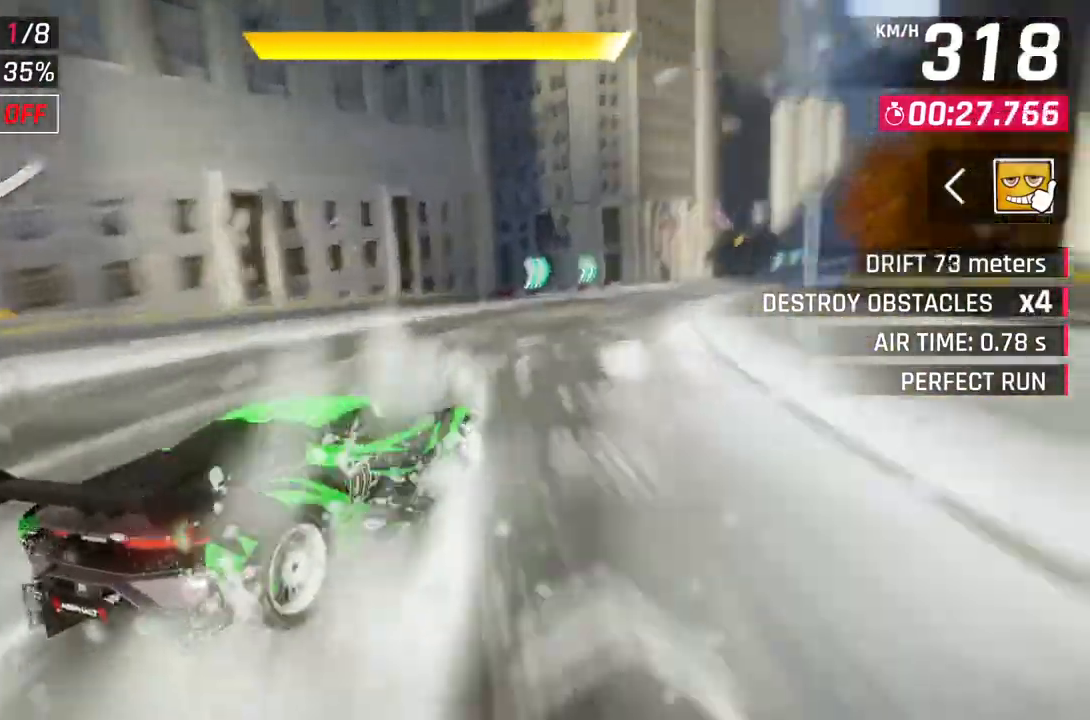
{"buttons": [], "left_stick": "center", "events": [[450, "left_stick", "center"]]}
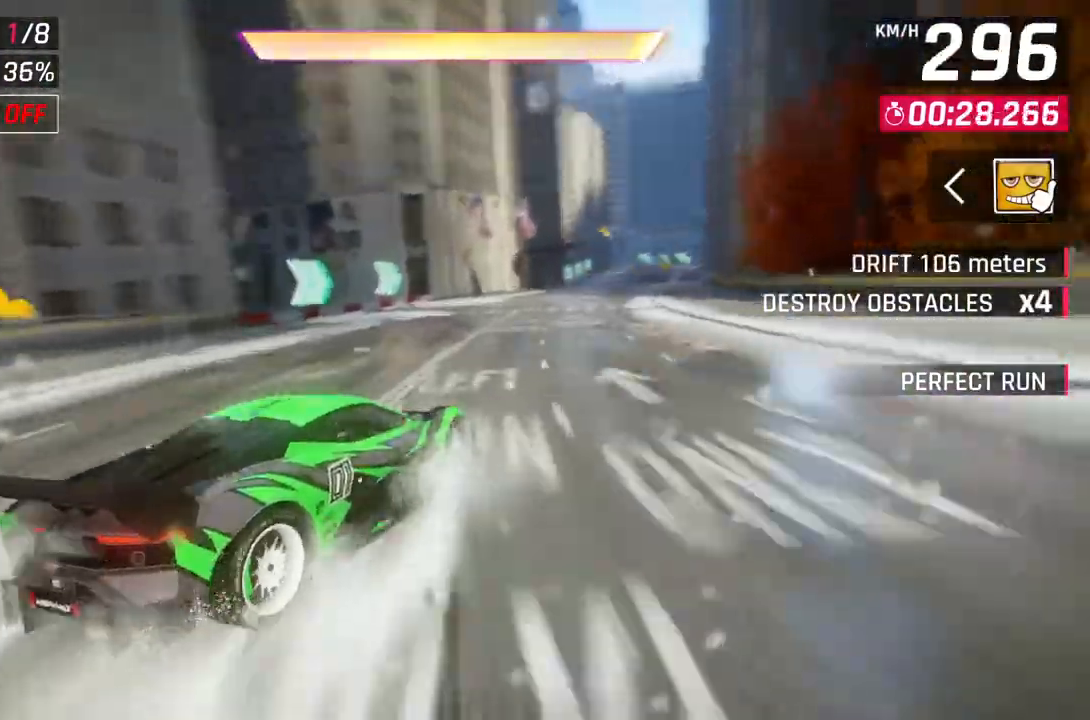
{"buttons": [], "left_stick": "up-right", "events": [[133, "A", "down"], [150, "R1", "down"], [200, "left_stick", "up-right"], [333, "A", "up"], [333, "R1", "up"]]}
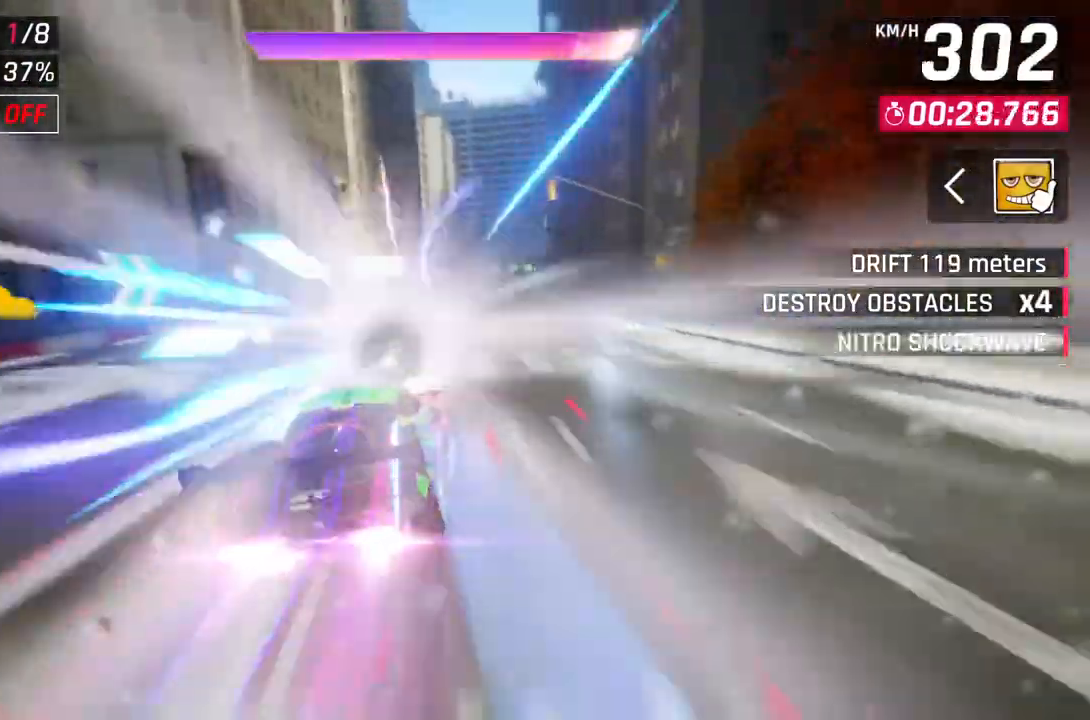
{"buttons": ["L2"], "left_stick": "center", "events": [[300, "left_stick", "center"], [433, "L2", "down"]]}
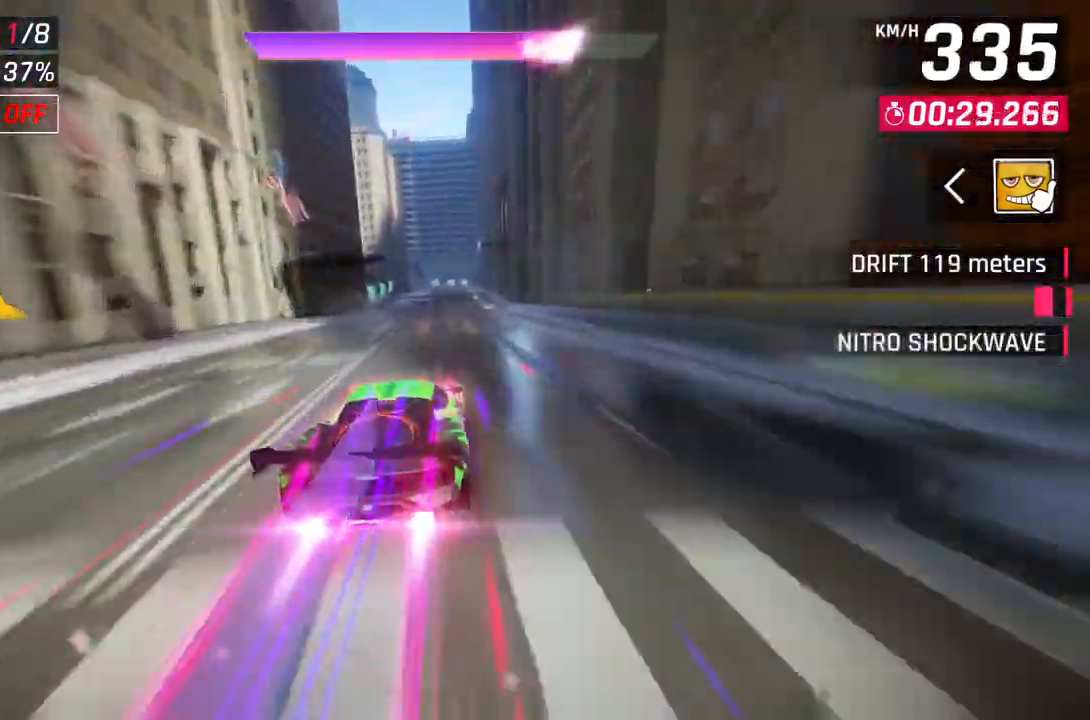
{"buttons": ["A"], "left_stick": "center", "events": [[50, "A", "down"], [50, "L2", "up"], [300, "A", "up"], [350, "L2", "down"], [467, "A", "down"], [467, "L2", "up"]]}
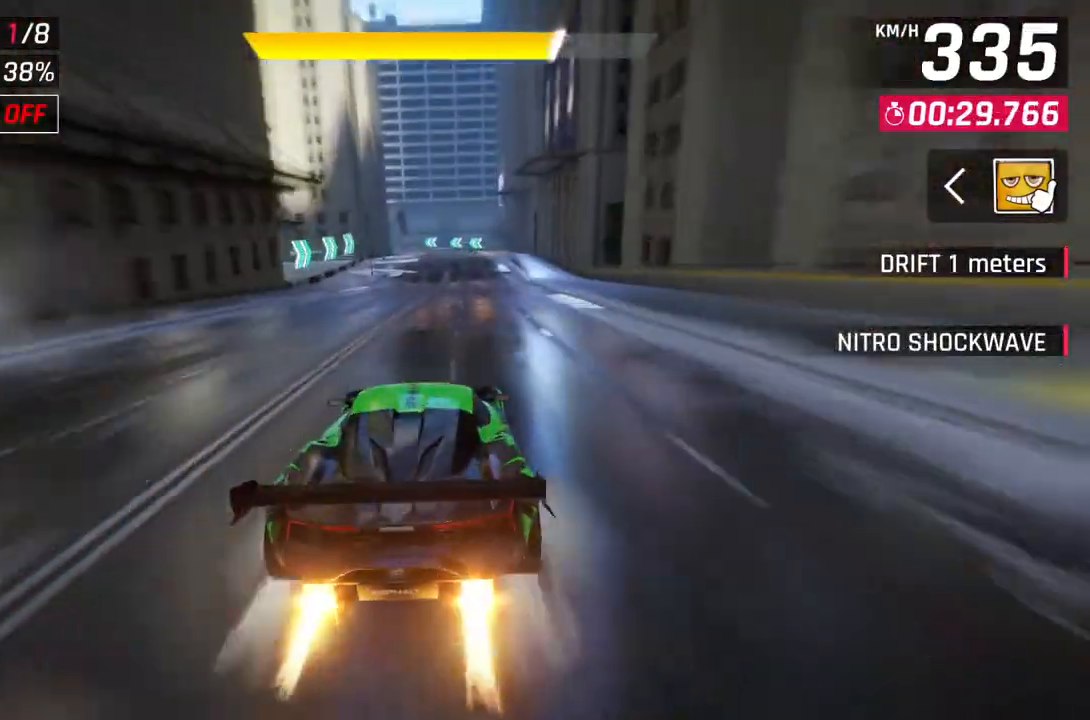
{"buttons": ["A"], "left_stick": "center", "events": [[50, "left_stick", "up-right"], [233, "A", "up"], [250, "L2", "down"], [267, "left_stick", "center"], [367, "A", "down"], [367, "L2", "up"]]}
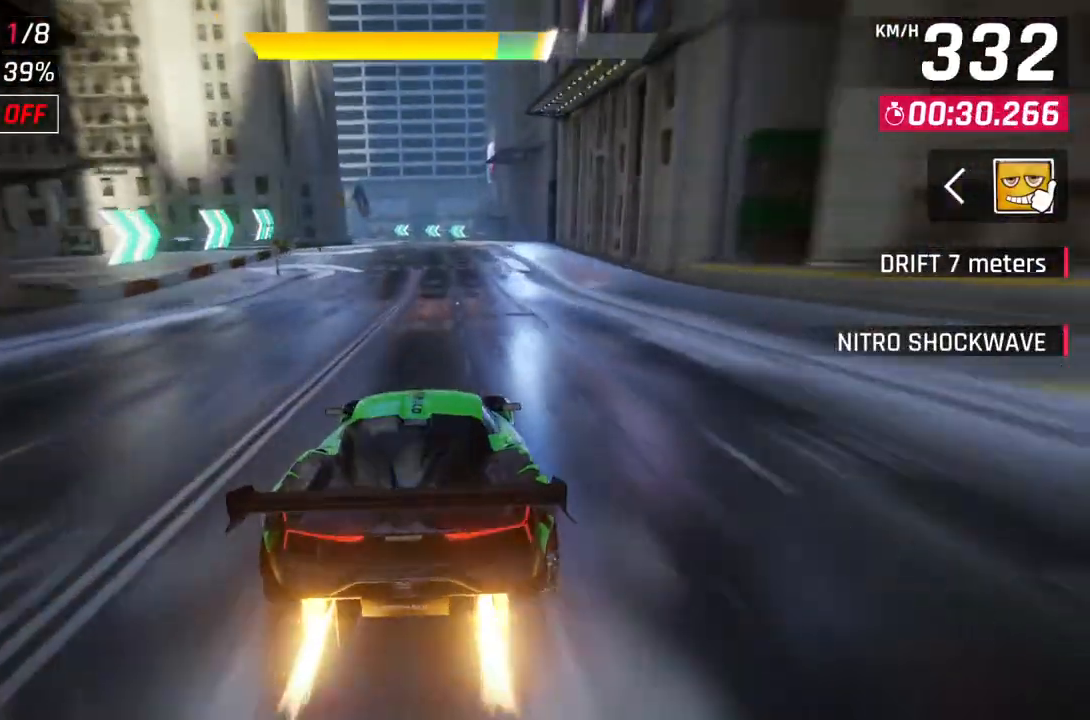
{"buttons": [], "left_stick": "center", "events": [[133, "A", "up"], [167, "L2", "down"], [483, "L2", "up"]]}
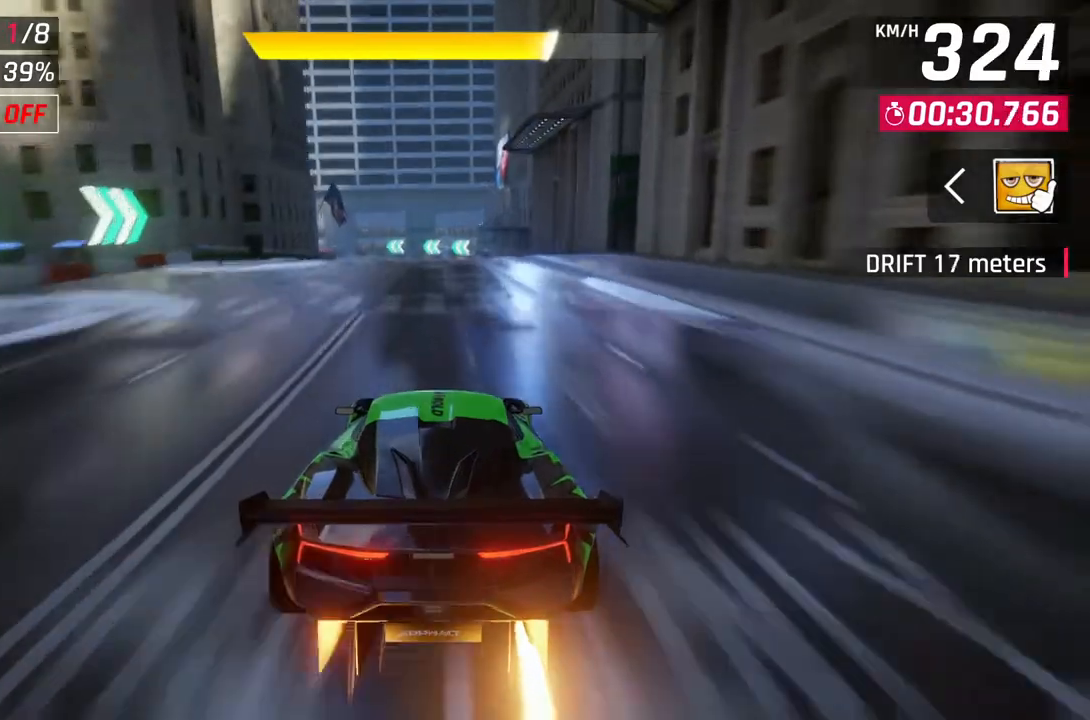
{"buttons": [], "left_stick": "up-left", "events": [[83, "A", "down"], [183, "left_stick", "up-left"], [267, "A", "up"]]}
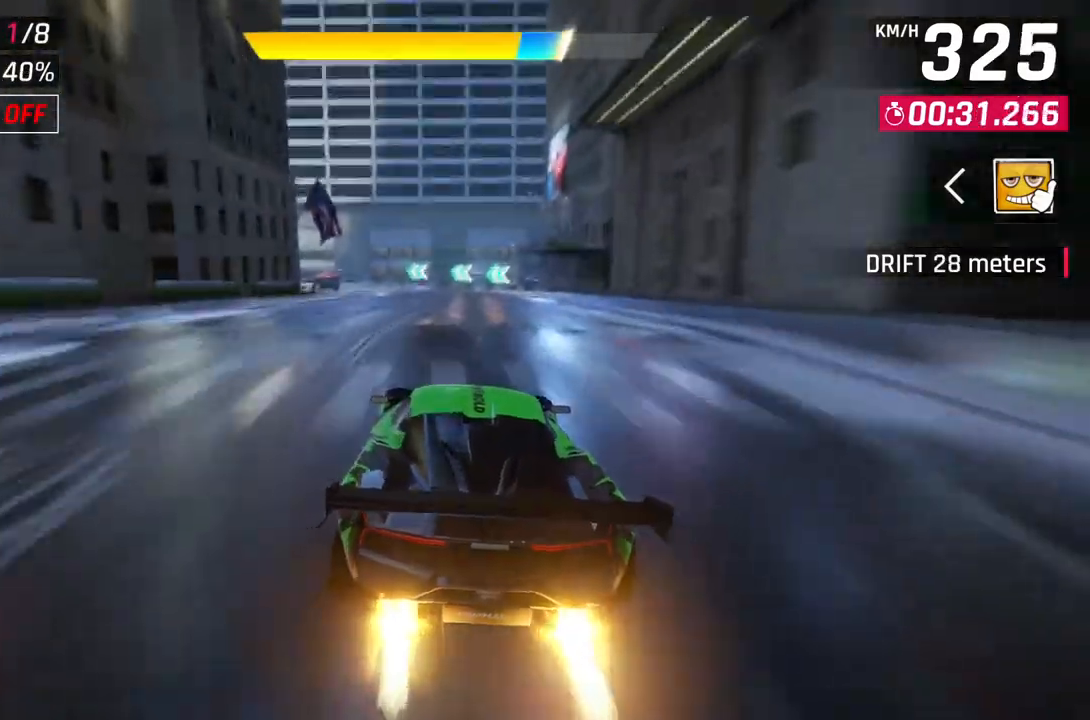
{"buttons": [], "left_stick": "up-left", "events": [[167, "A", "down"], [333, "A", "up"]]}
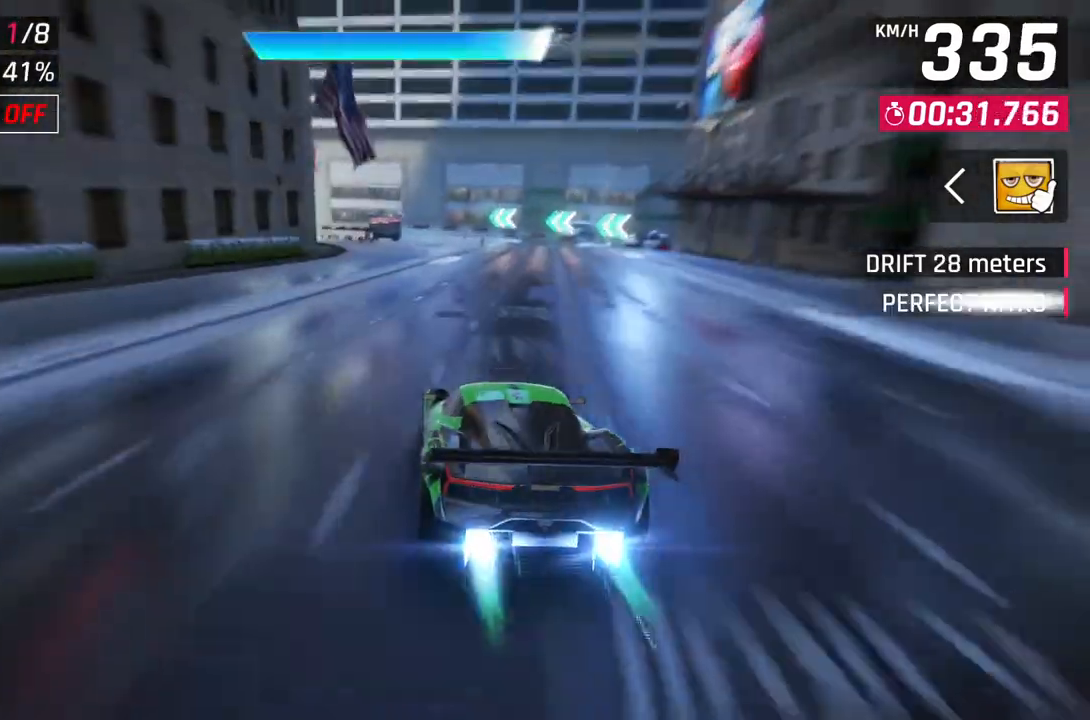
{"buttons": [], "left_stick": "up-left", "events": [[300, "L2", "down"], [483, "L2", "up"]]}
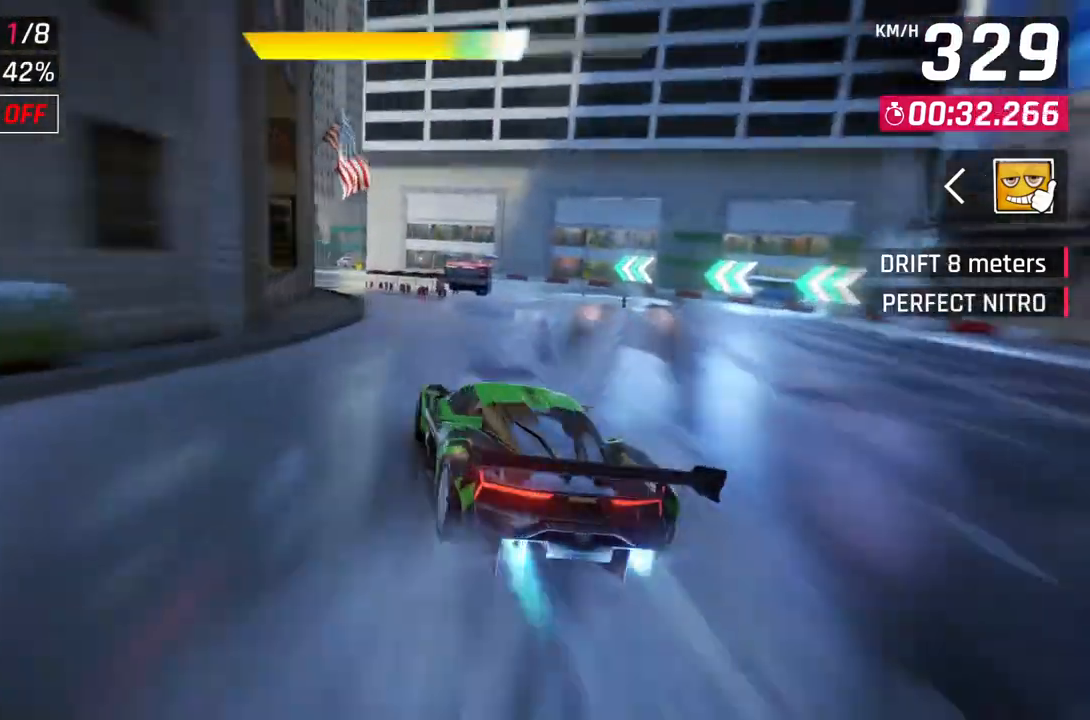
{"buttons": [], "left_stick": "left", "events": [[233, "left_stick", "left"]]}
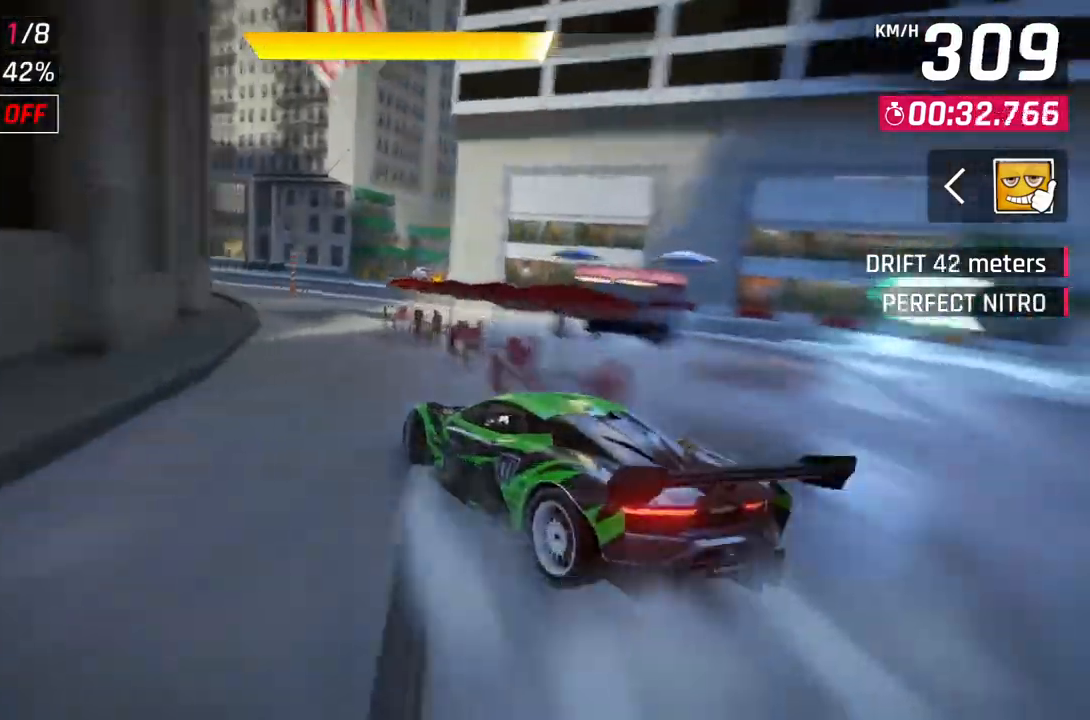
{"buttons": [], "left_stick": "left", "events": []}
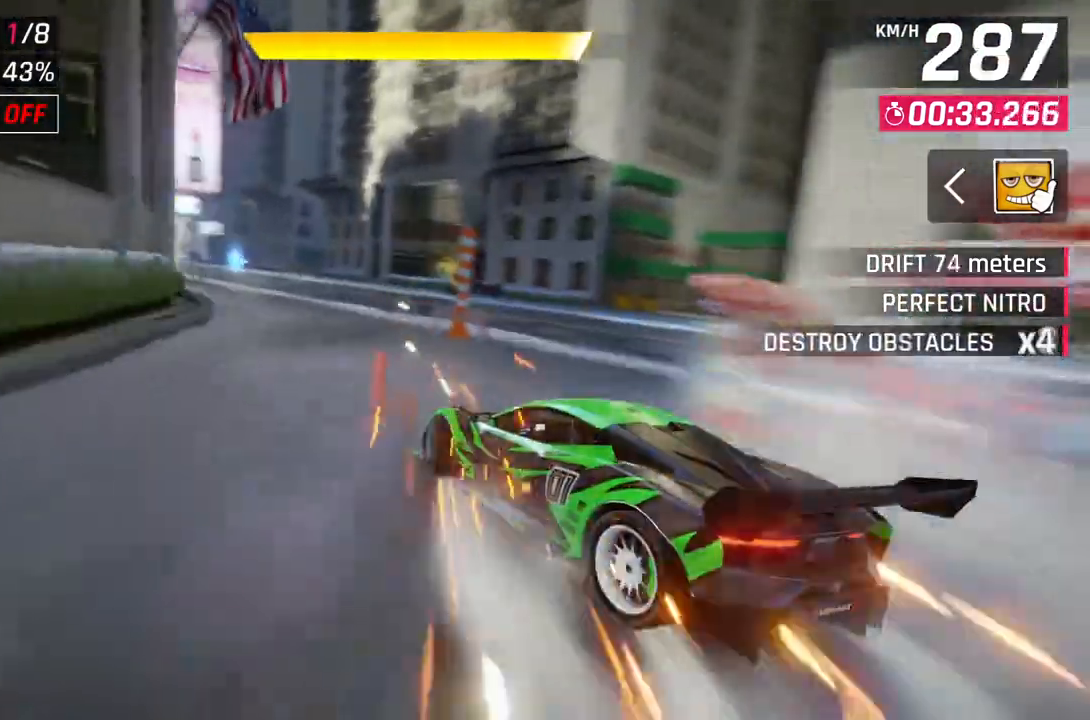
{"buttons": [], "left_stick": "center", "events": [[333, "L2", "down"], [433, "left_stick", "center"], [467, "L2", "up"]]}
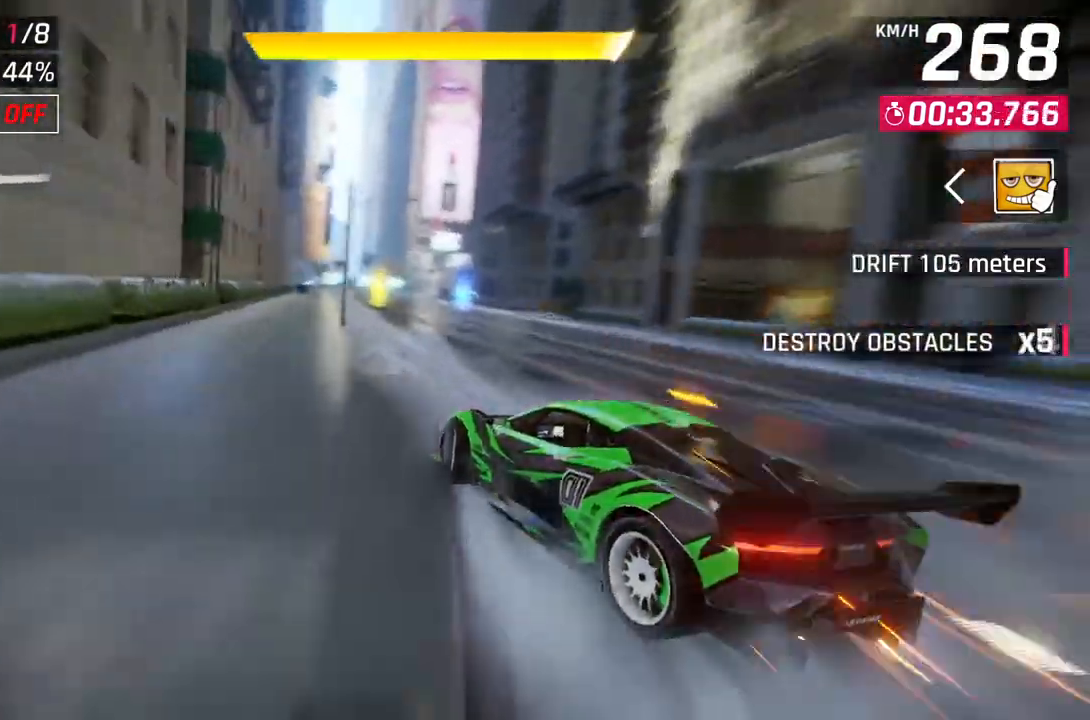
{"buttons": [], "left_stick": "center", "events": [[100, "A", "down"], [100, "R1", "down"], [183, "left_stick", "up-left"], [317, "A", "up"], [317, "R1", "up"], [317, "left_stick", "left"], [450, "left_stick", "center"]]}
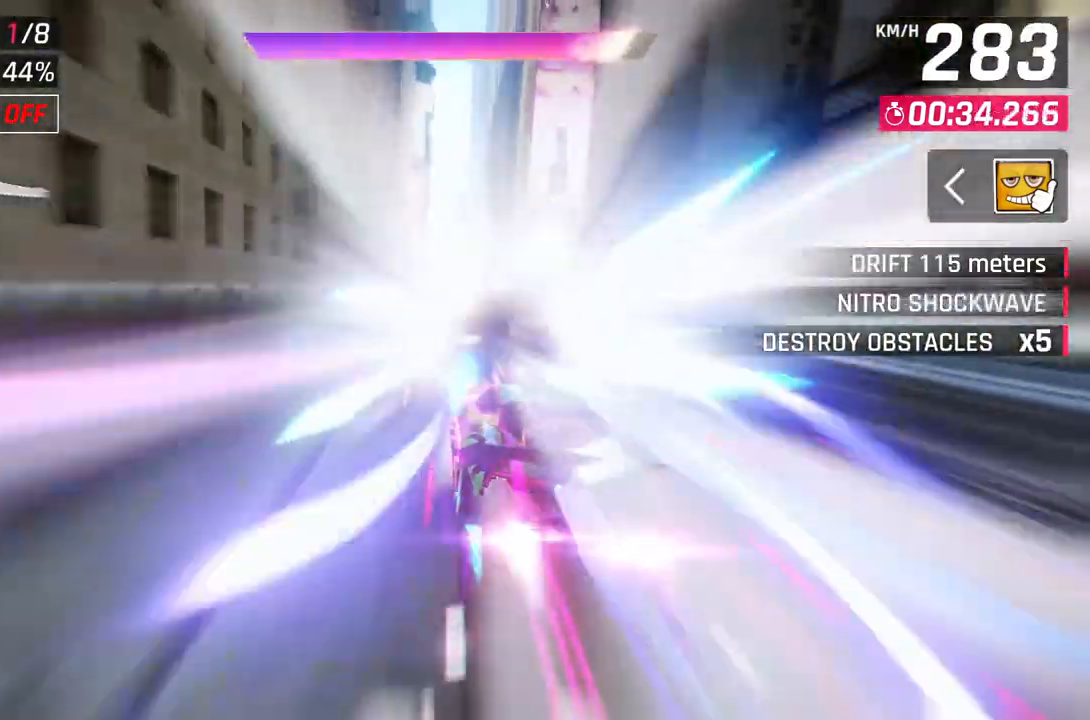
{"buttons": [], "left_stick": "center", "events": []}
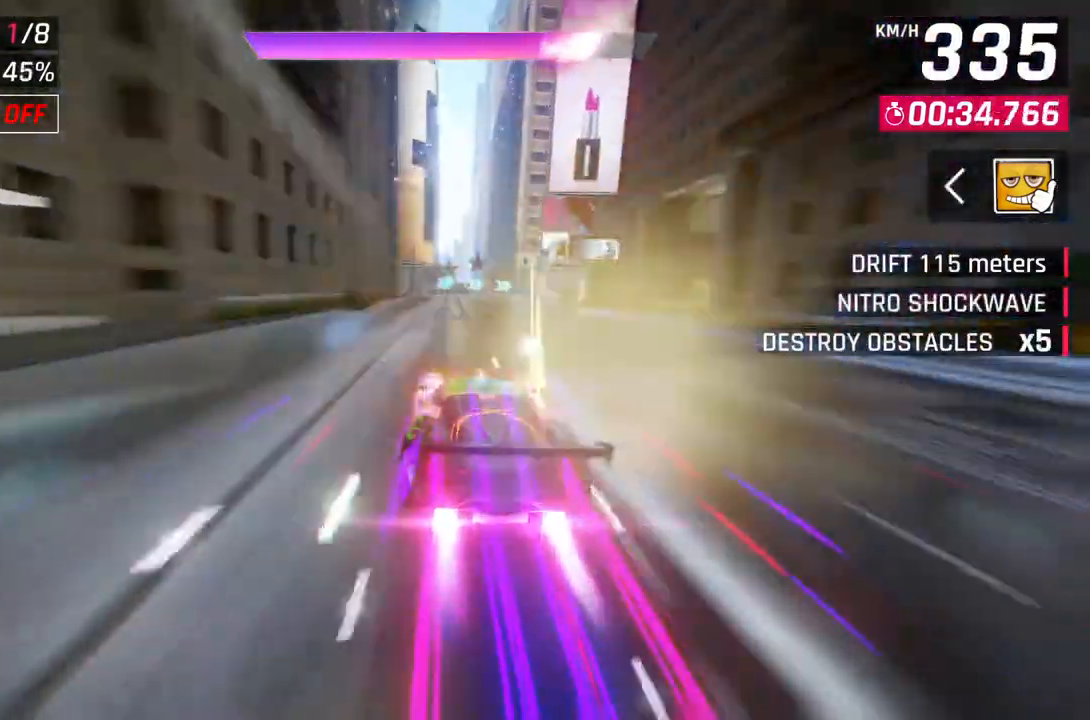
{"buttons": [], "left_stick": "right", "events": [[33, "L2", "down"], [33, "left_stick", "right"], [200, "L2", "up"]]}
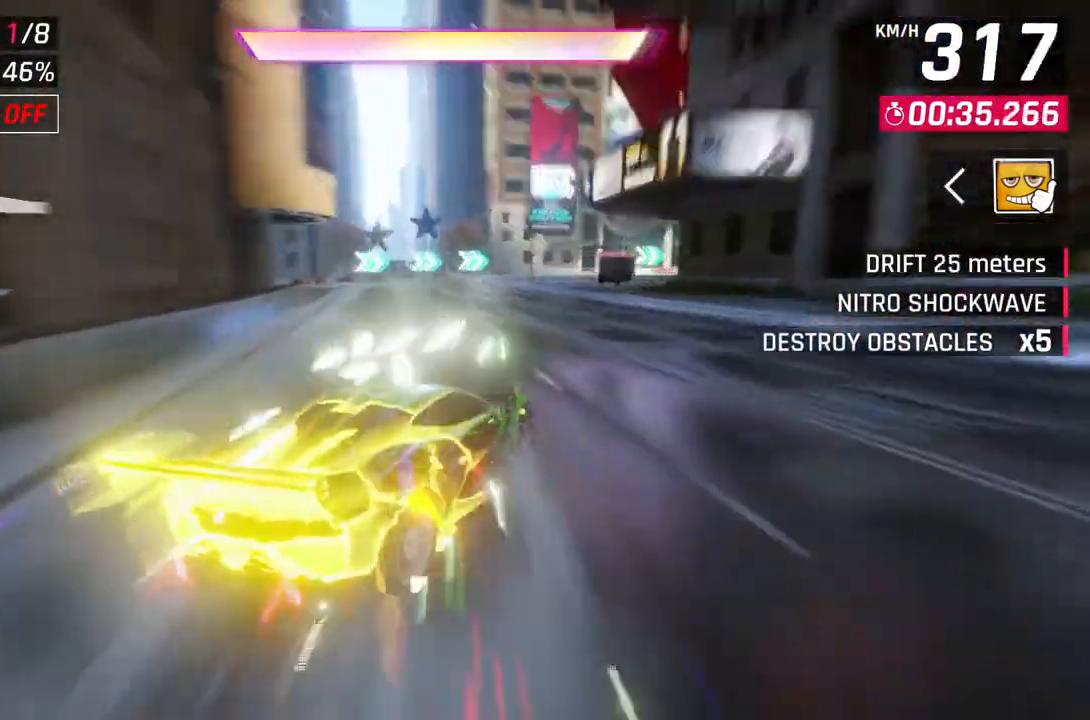
{"buttons": [], "left_stick": "up-right", "events": [[83, "left_stick", "up-right"]]}
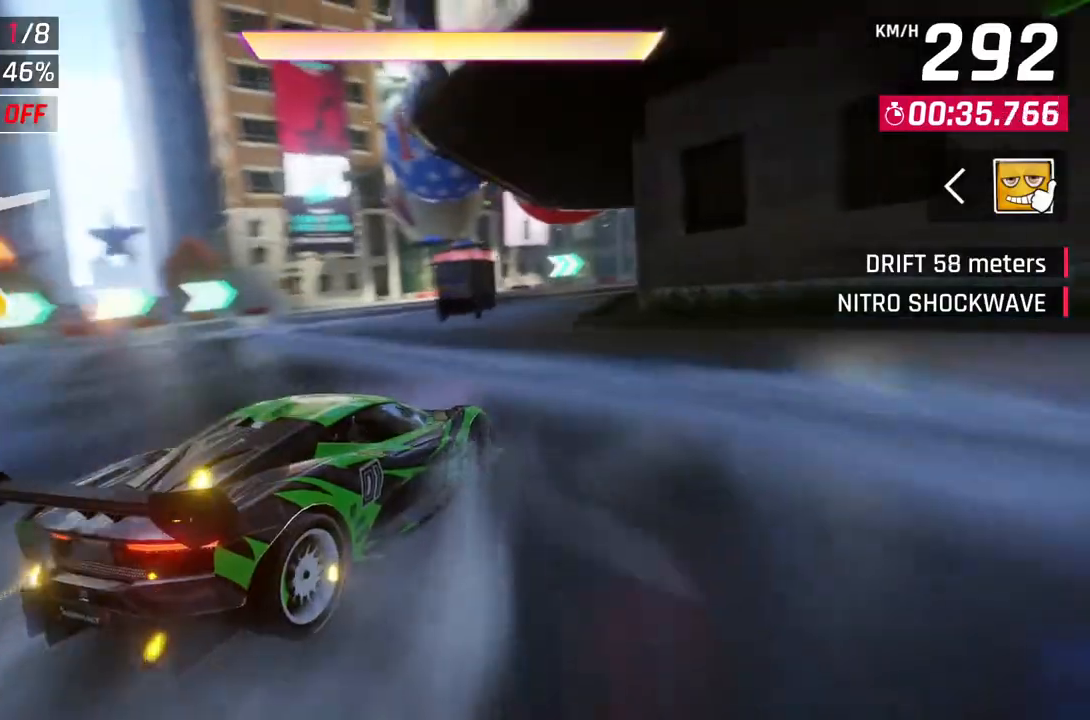
{"buttons": [], "left_stick": "right", "events": [[300, "left_stick", "right"]]}
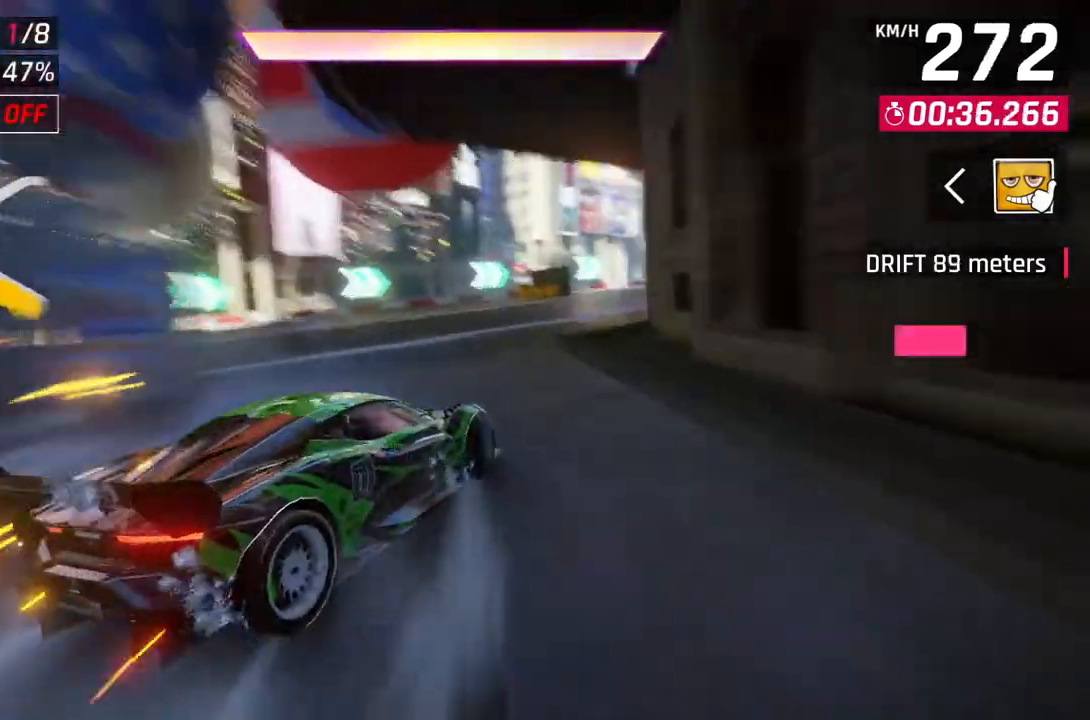
{"buttons": ["A", "R1"], "left_stick": "center", "events": [[317, "left_stick", "center"], [417, "A", "down"], [417, "R1", "down"]]}